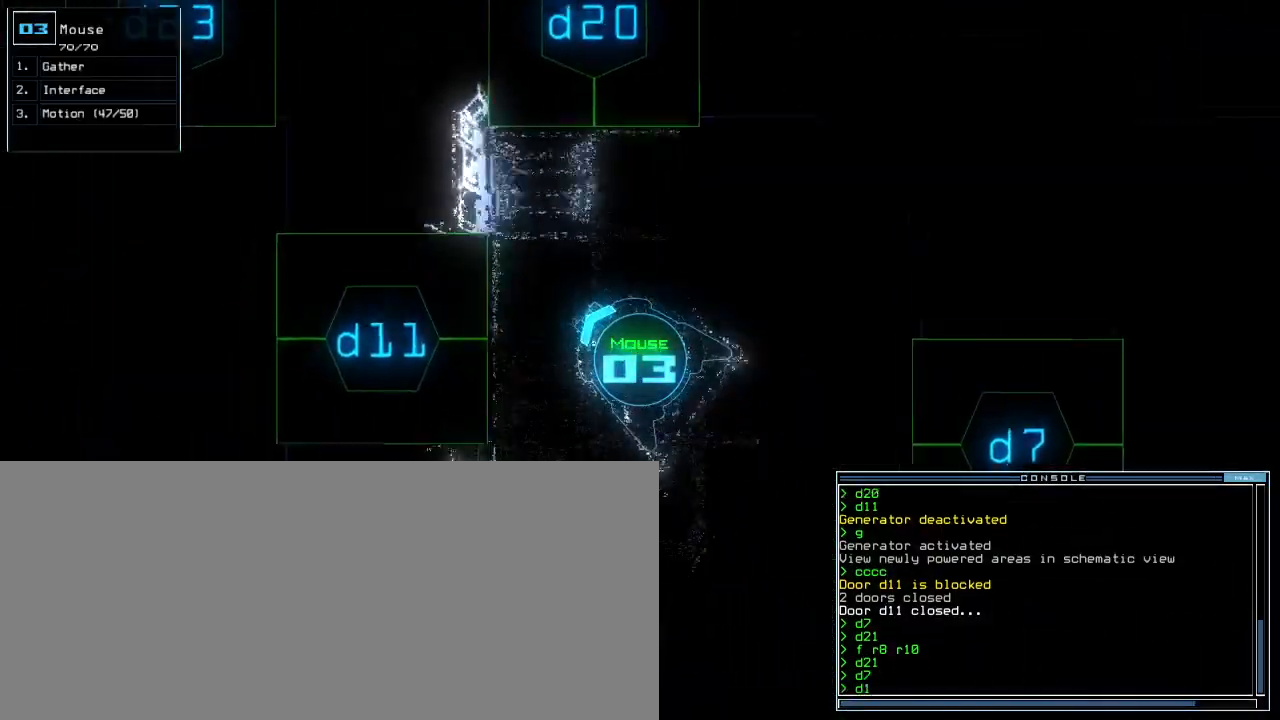
Gameplay with keyboard; each line is a JSON object with the keys held at the frame after it. "events" lists presses ("down") and releases ("up") of ".", "0", "1", "2", "3", "4", "5", "6", "7", "8", "9", "a", "b", "backspace", "c", "caps_lock", "comma", "ctrl_l", "ctrl_r", "d", "down", "e", "equals", "escape", "f8", "g", "h", "i", "j", "k", "l", "left", "m", "minus", "n", "o", "p", "q", "quote", "r", "return", "right", "s", "semicolon", "shift_l", "shift_r", "space", "t", "tab", "tilde", "u", "up", "v", "w", "x", "y" and "z" between this image and that frame as [ms after this image, input, new state], when the widget could be followed in between. No other keys are recorded. Mouse input is not recorded. Not read: other_keys.
{"keys": ["left", "up"], "events": [[17, "1", "up"], [67, "1", "down"], [117, "1", "up"], [183, "left", "up"], [217, "return", "down"], [300, "return", "up"], [417, "left", "down"]]}
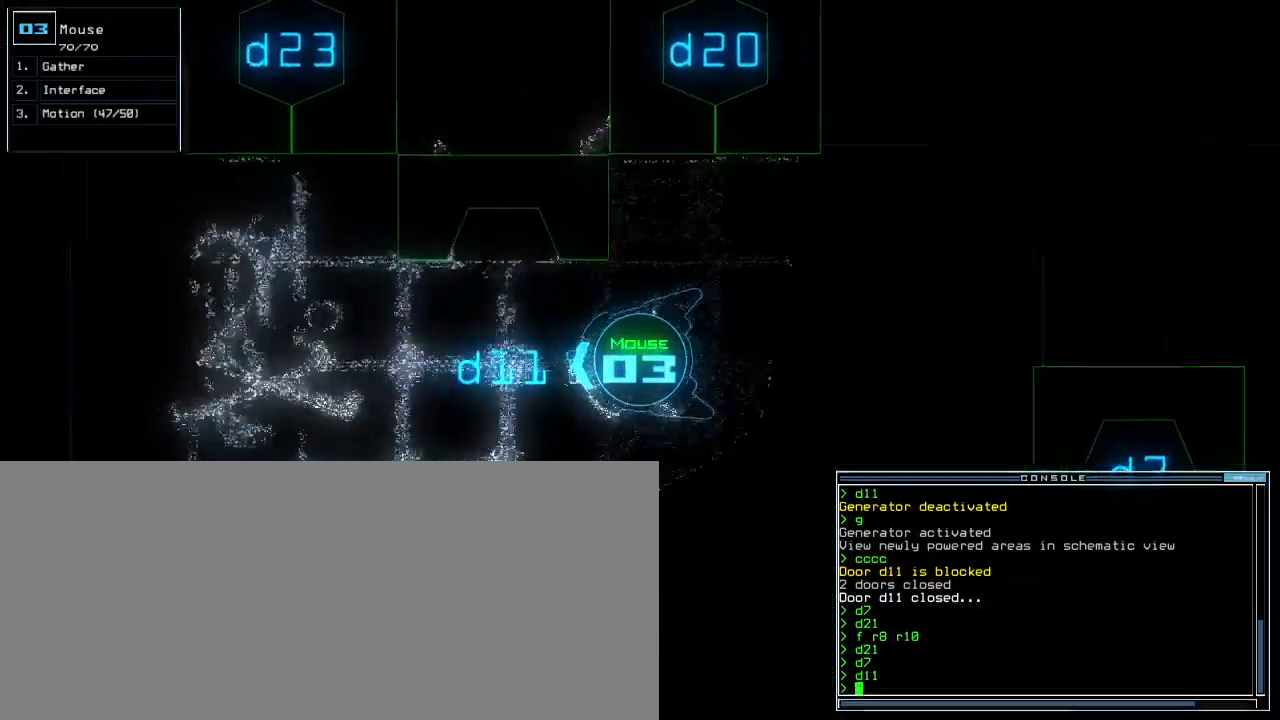
{"keys": ["up"], "events": [[33, "left", "up"], [267, "right", "down"], [367, "right", "up"]]}
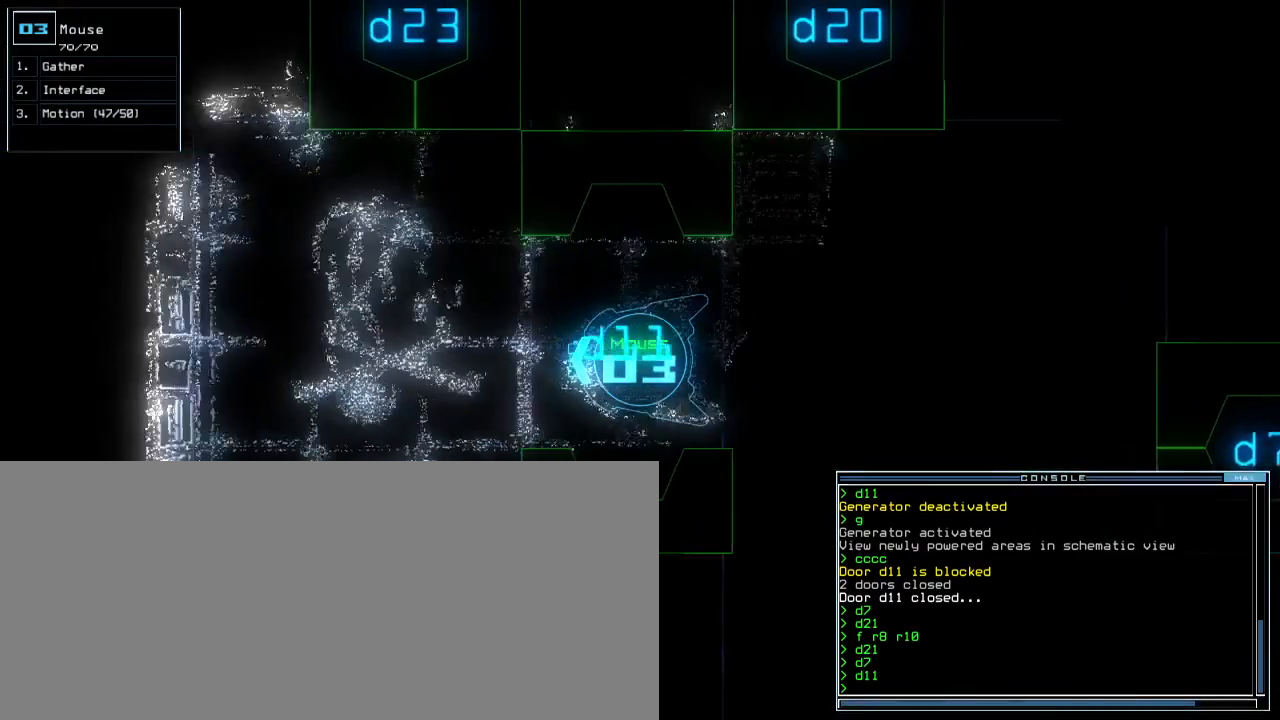
{"keys": ["up"]}
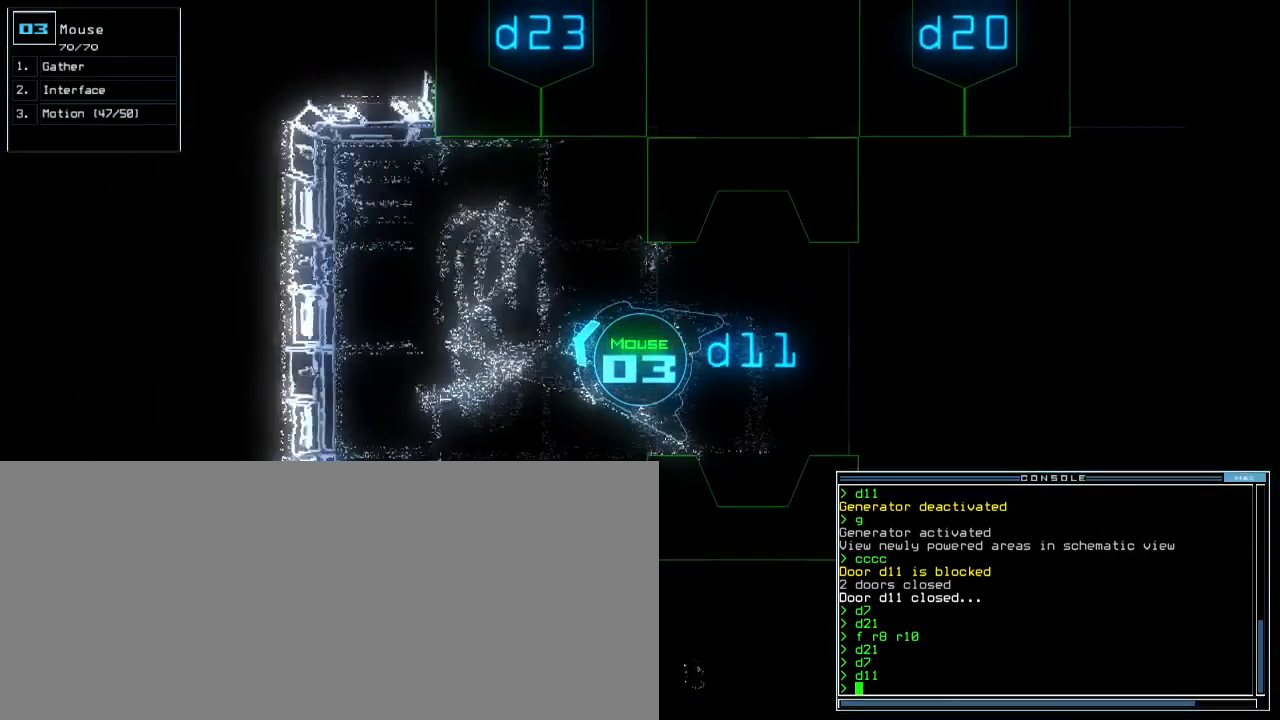
{"keys": ["space"], "events": [[33, "right", "down"], [150, "c", "down"], [150, "right", "up"], [200, "c", "up"], [267, "c", "down"], [350, "return", "down"], [367, "c", "up"], [383, "up", "up"], [433, "return", "up"], [433, "space", "down"]]}
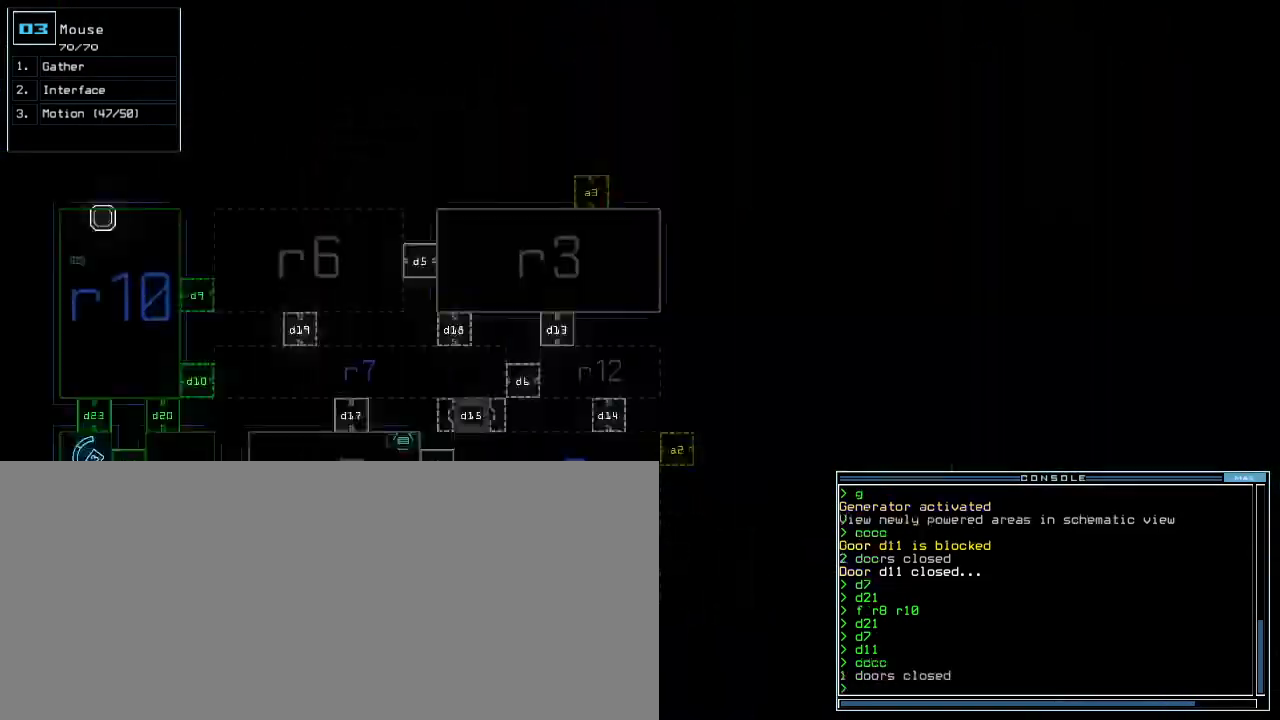
{"keys": [], "events": [[33, "space", "up"]]}